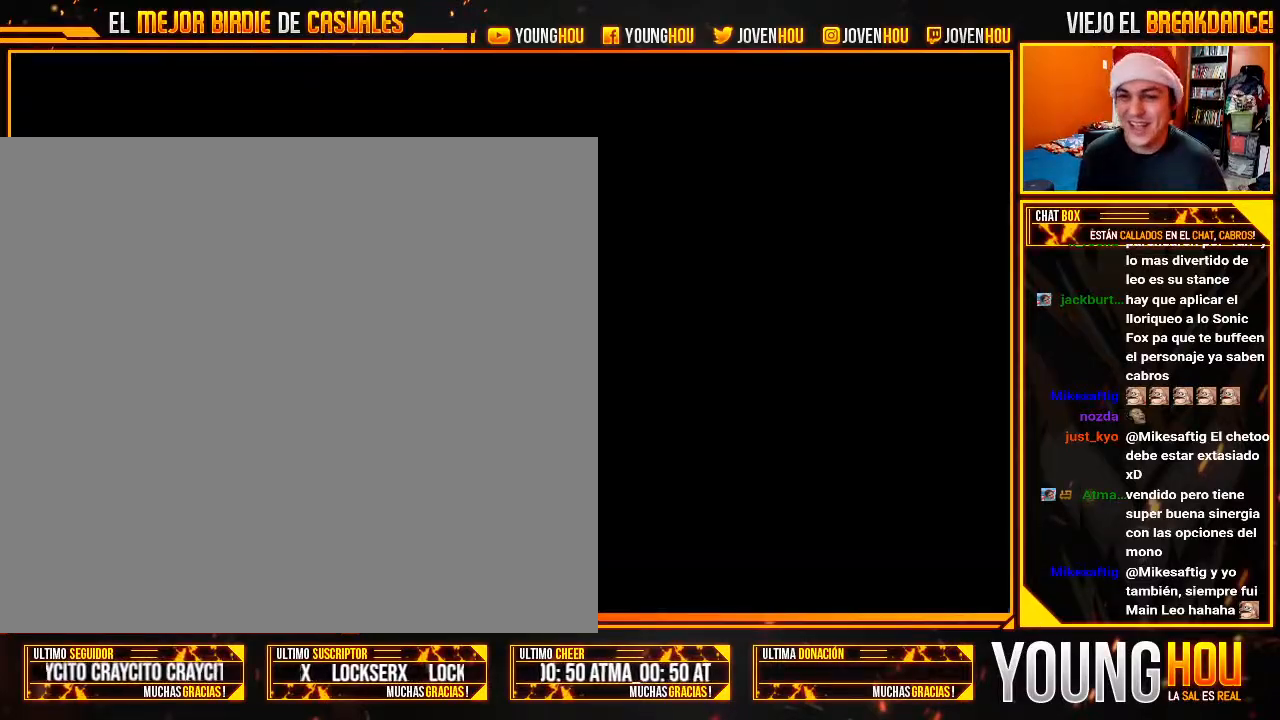
Gameplay with a controller (arcade stick); each line is a JSON object with the inputs held at the frame after it. "events" lists button and stick changes between this image and that frame as [ms after this image, input, new state], when the widget could be followed in between. Not read: L3 R3.
{"buttons": ["L2"], "left_stick": "center", "events": [[464, "L2", "down"]]}
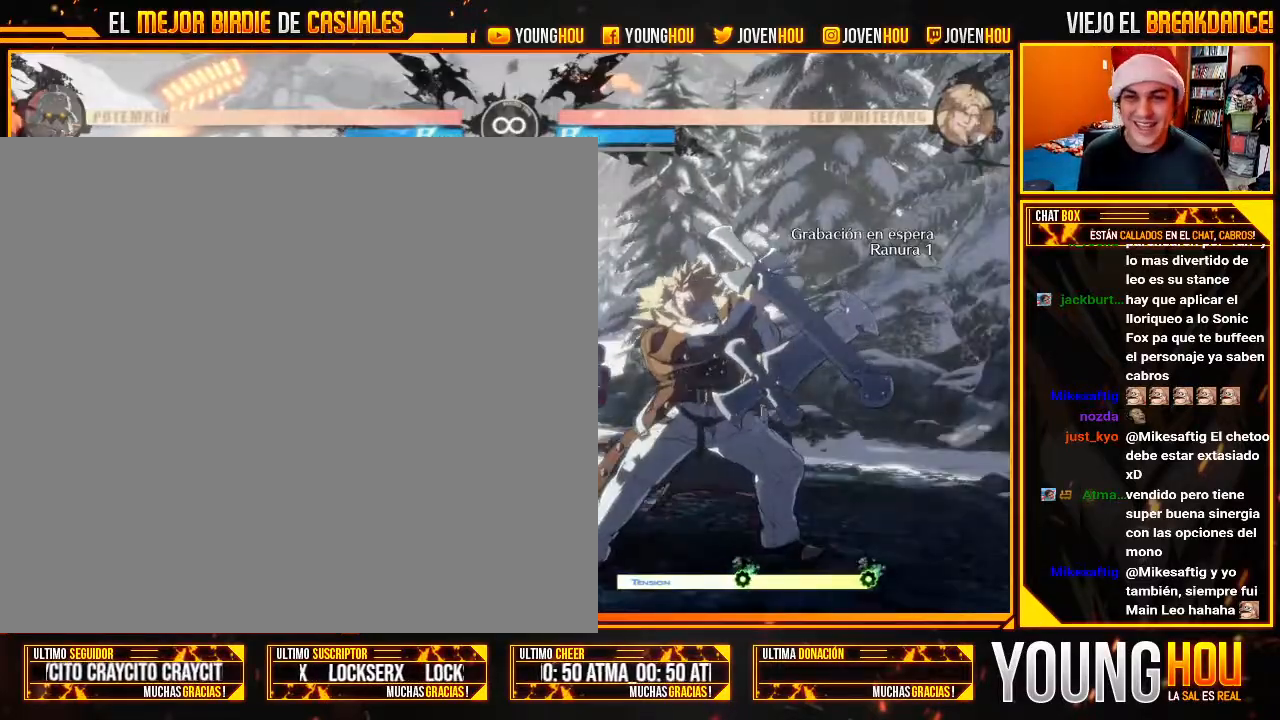
{"buttons": ["L2"], "left_stick": "center", "events": [[36, "L2", "up"], [214, "L2", "down"]]}
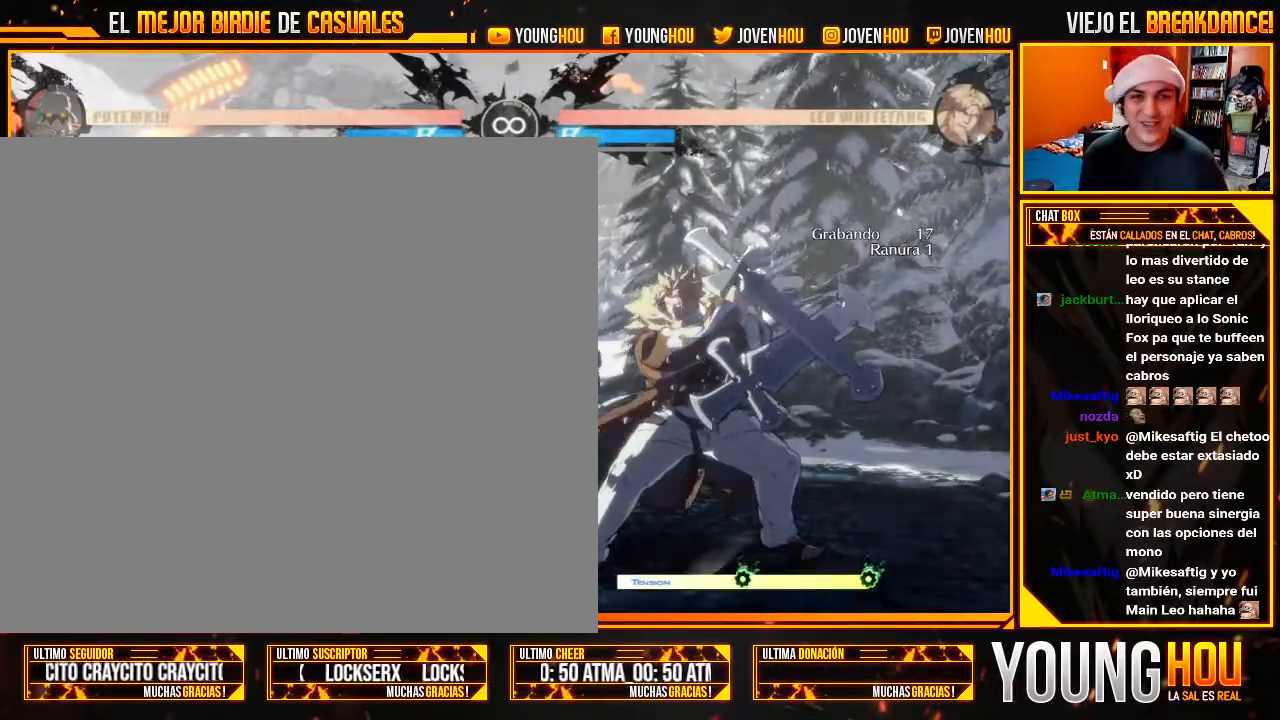
{"buttons": [], "left_stick": "center", "events": [[161, "L2", "up"]]}
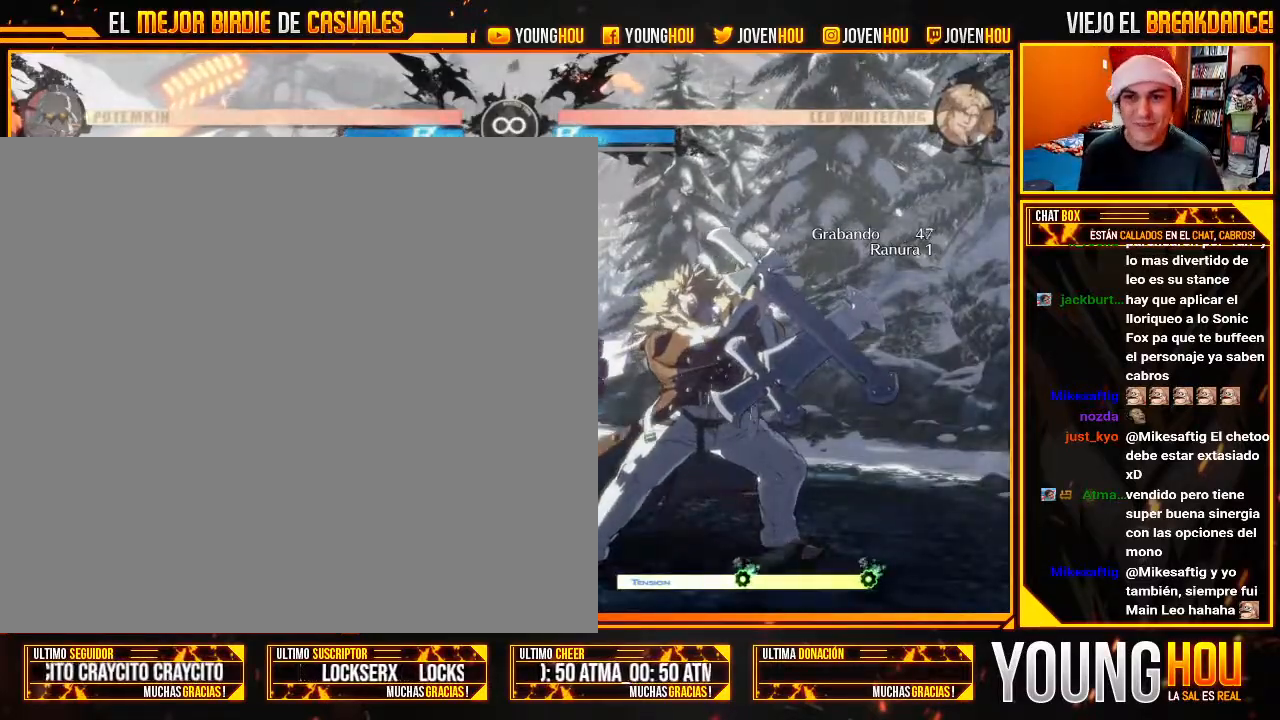
{"buttons": [], "left_stick": "center", "events": []}
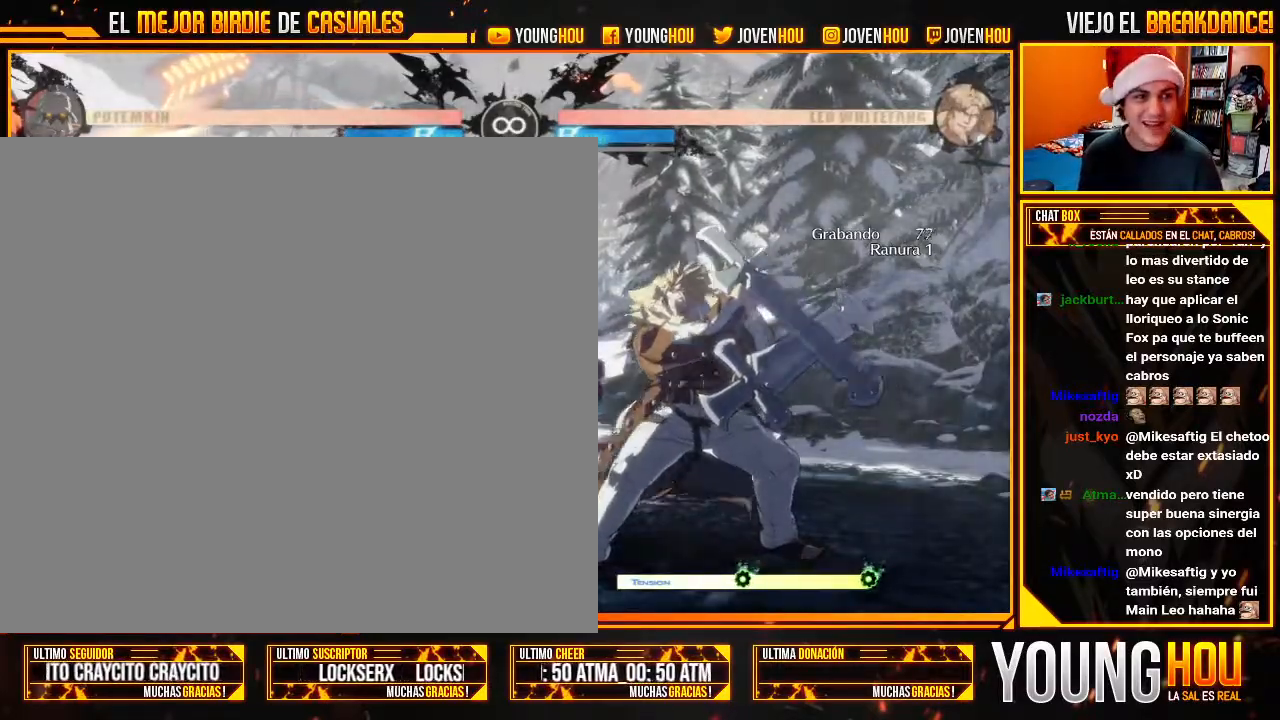
{"buttons": [], "left_stick": "center", "events": []}
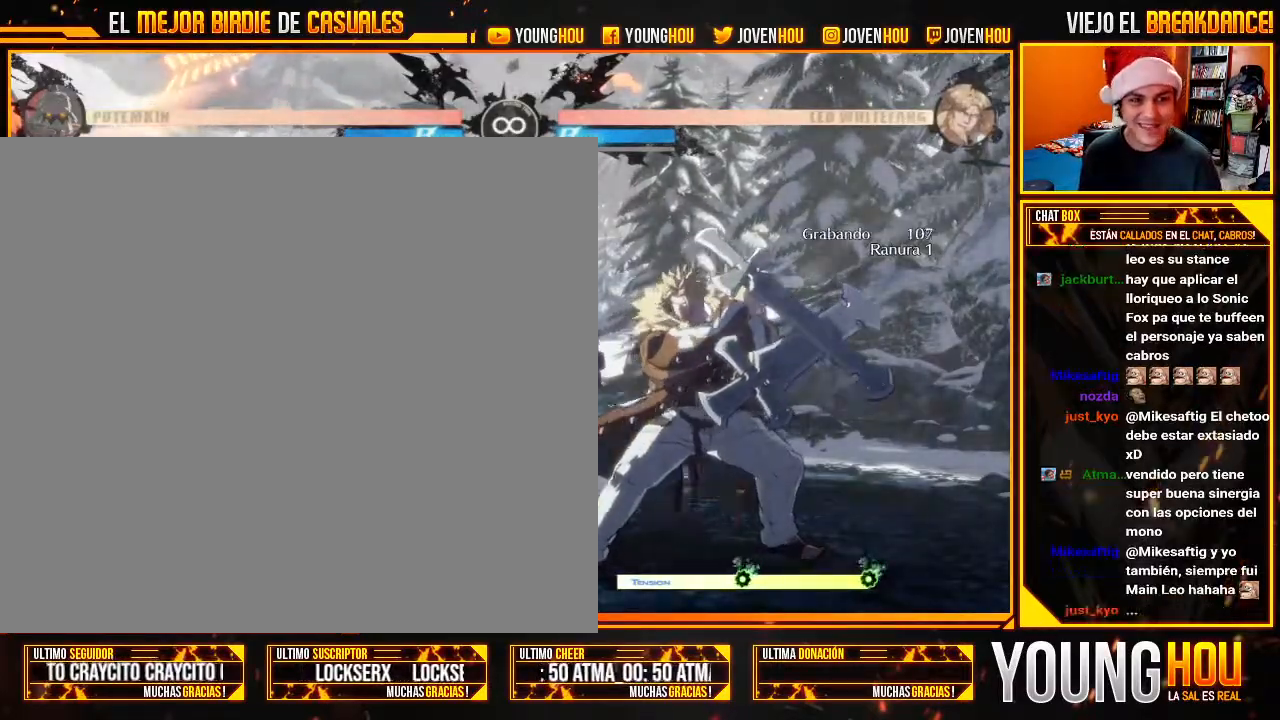
{"buttons": [], "left_stick": "center", "events": []}
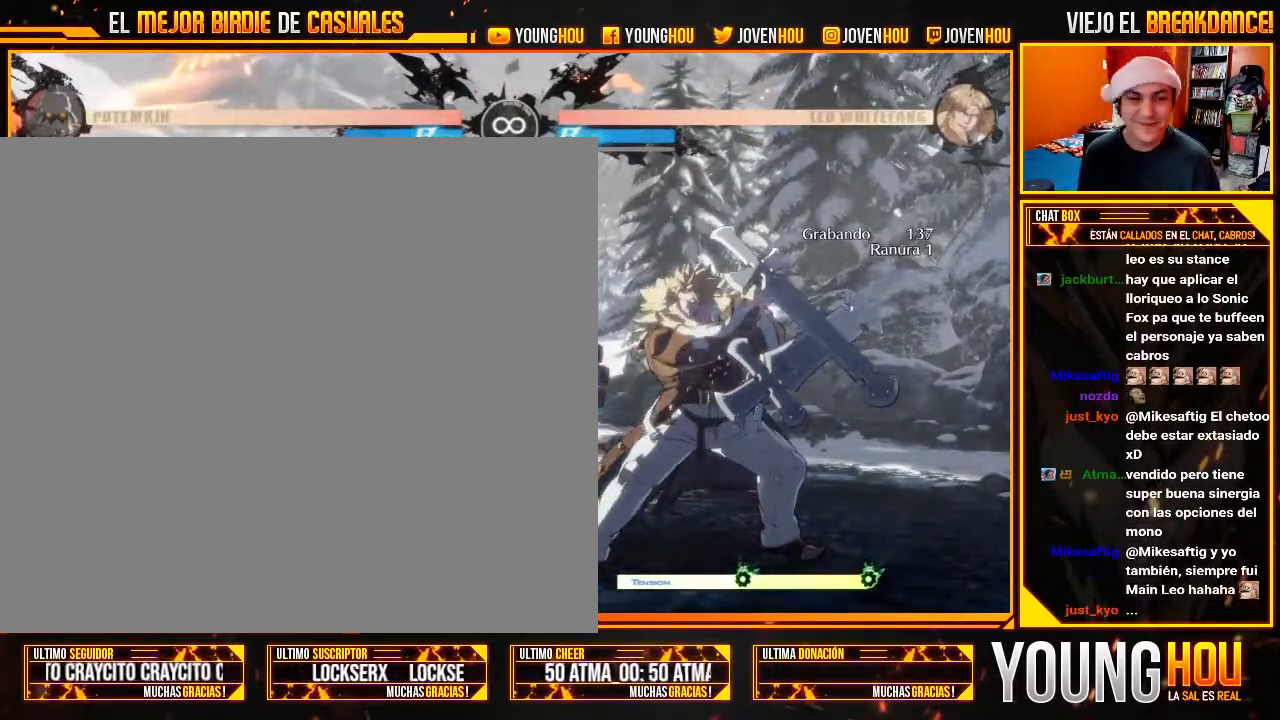
{"buttons": [], "left_stick": "left", "events": [[339, "left_stick", "down"], [482, "left_stick", "left"]]}
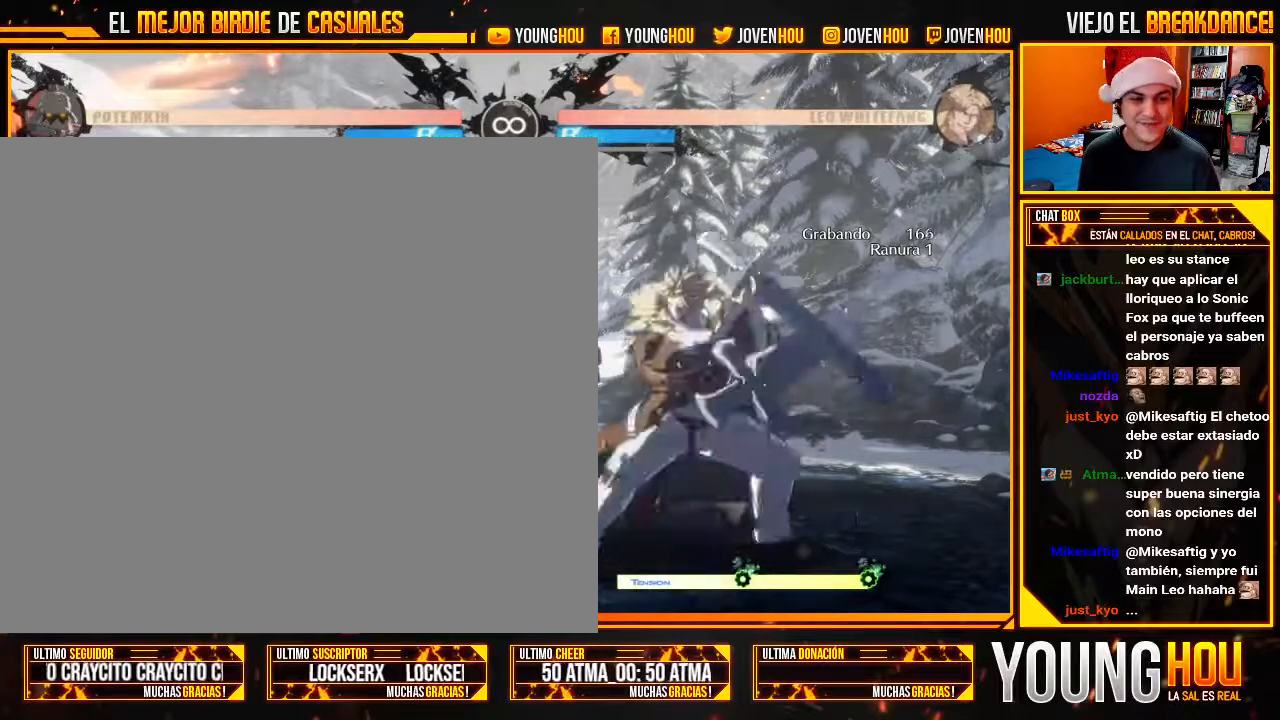
{"buttons": ["TRIANGLE"], "left_stick": "center", "events": [[54, "TRIANGLE", "down"], [125, "left_stick", "center"]]}